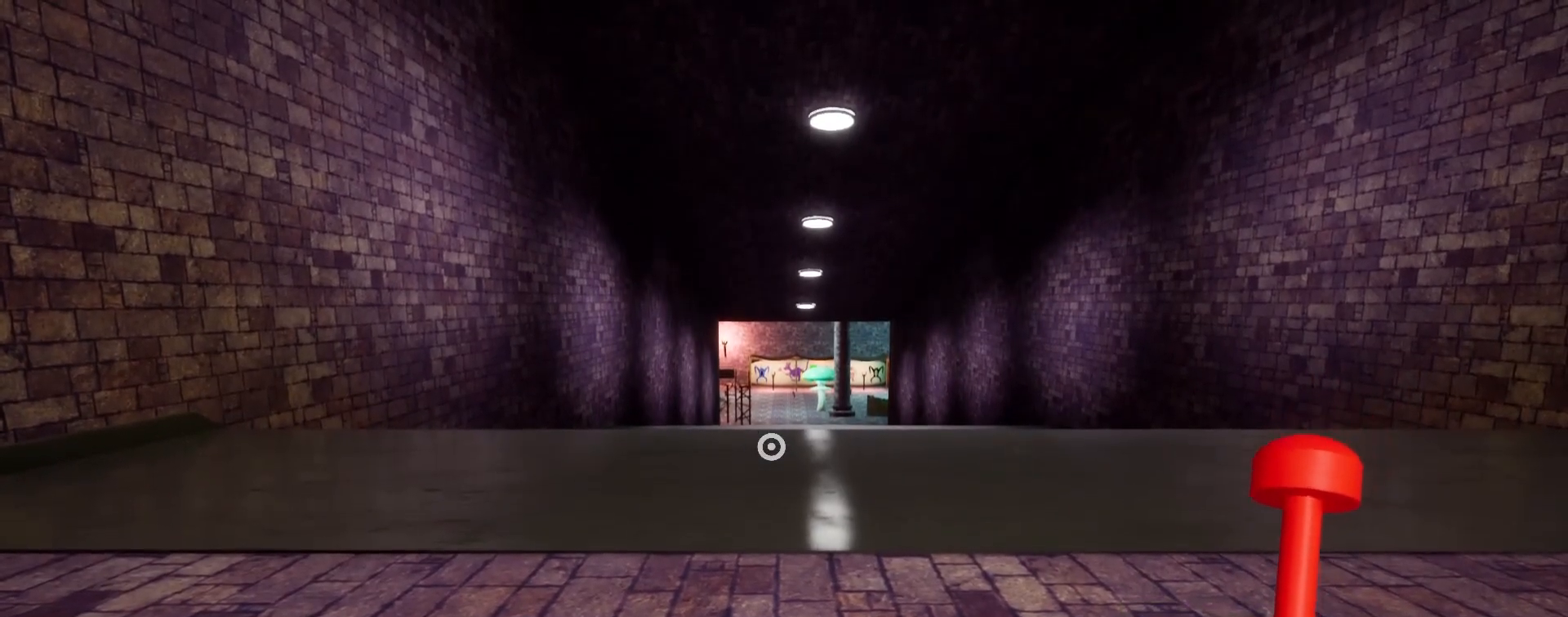
Gameplay with keyboard and mouse; each line is a JSON object with the keys and mouse buttons held at the frame after it. "events" lists presses ("down") and releases ("up") of "a", "ctrl", "d", "e", "q", "s", "shift", "space", "w", "mouse_left", "mouse_wheel", "mouse_right", "mouse_mb4" and "mouse_mb5" between this image and that frame as [ms after this image, input, new state], when the widget could be followed in between. "mouse_left", "mouse_wheel", "mouse_right", "mouse_mb4", "mouse_mb5" = the "left", "wheel", "right", "mb4", "mb5" buttons of the "mouse" list. No other keys are recorded. "wheel" means that the mouse wheel is clicked or scrolled. Mouse movement is not recorded.
{"keys": ["shift", "w"], "mouse": [], "events": []}
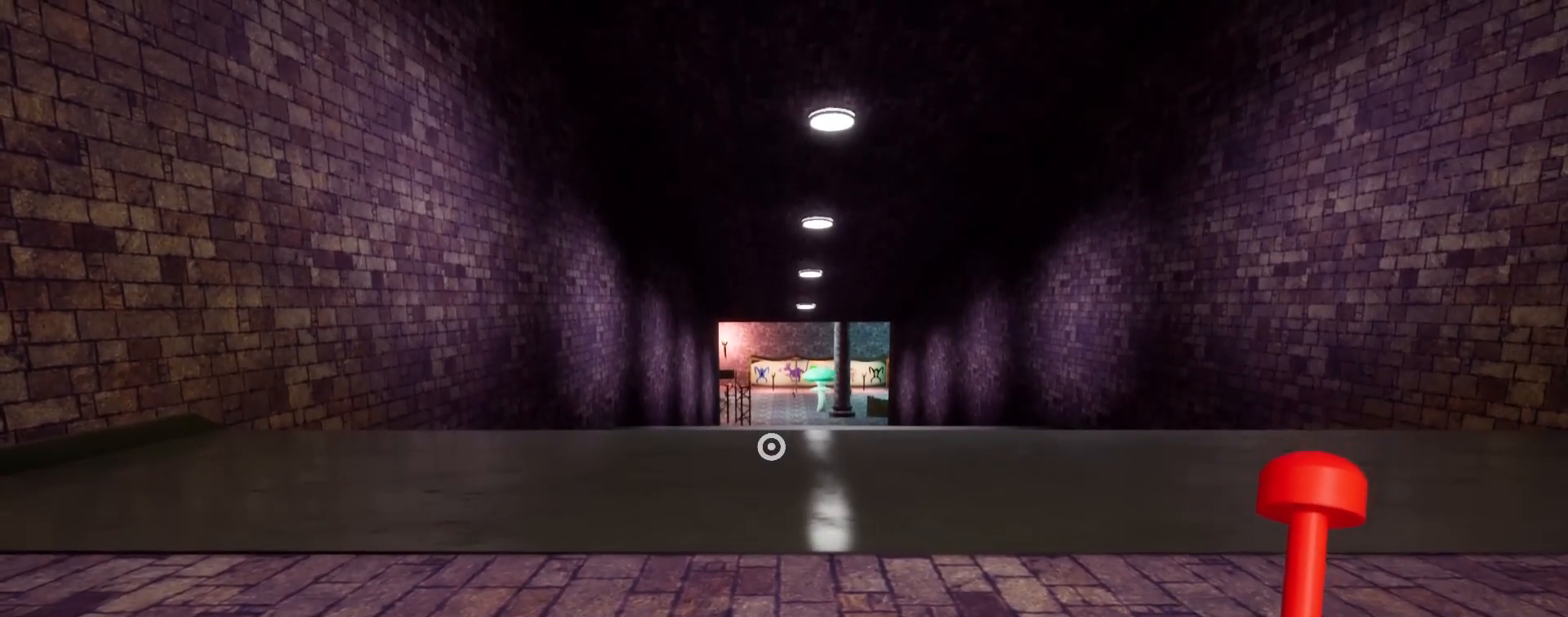
{"keys": ["shift", "w"], "mouse": [], "events": []}
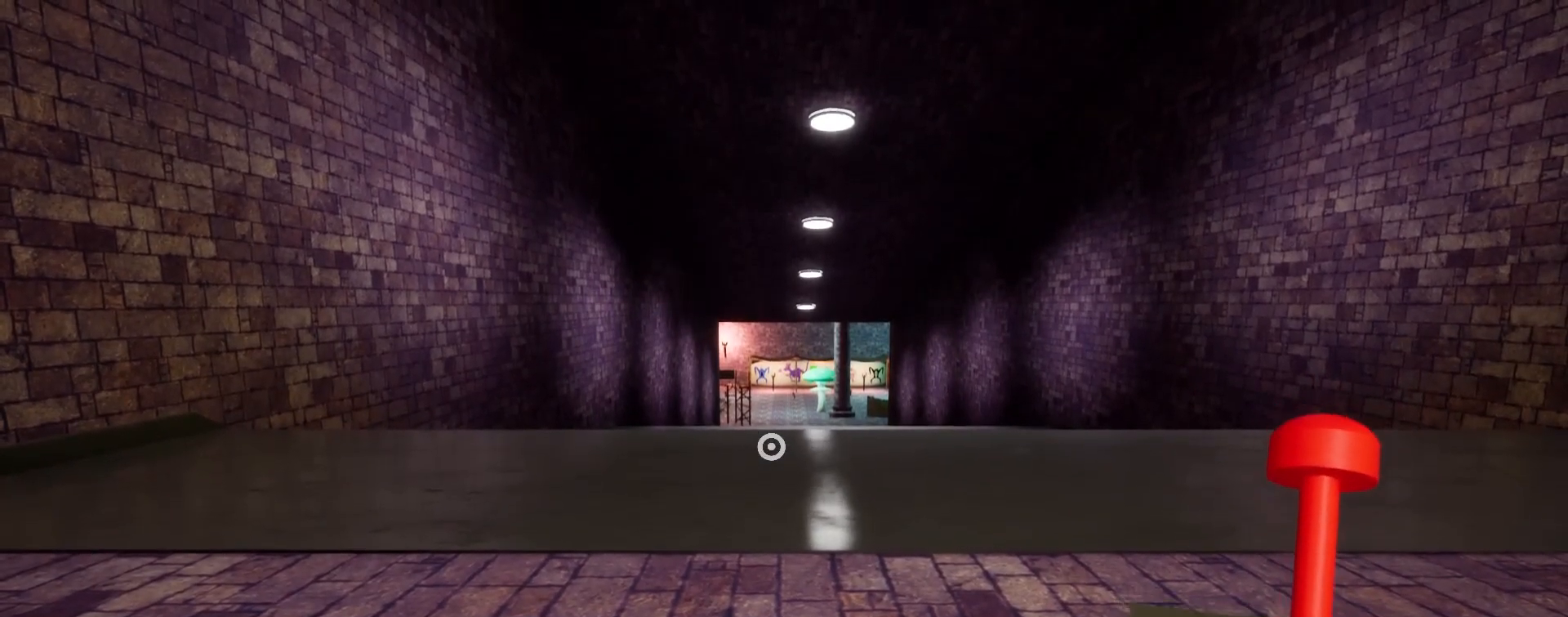
{"keys": ["shift", "w"], "mouse": [], "events": []}
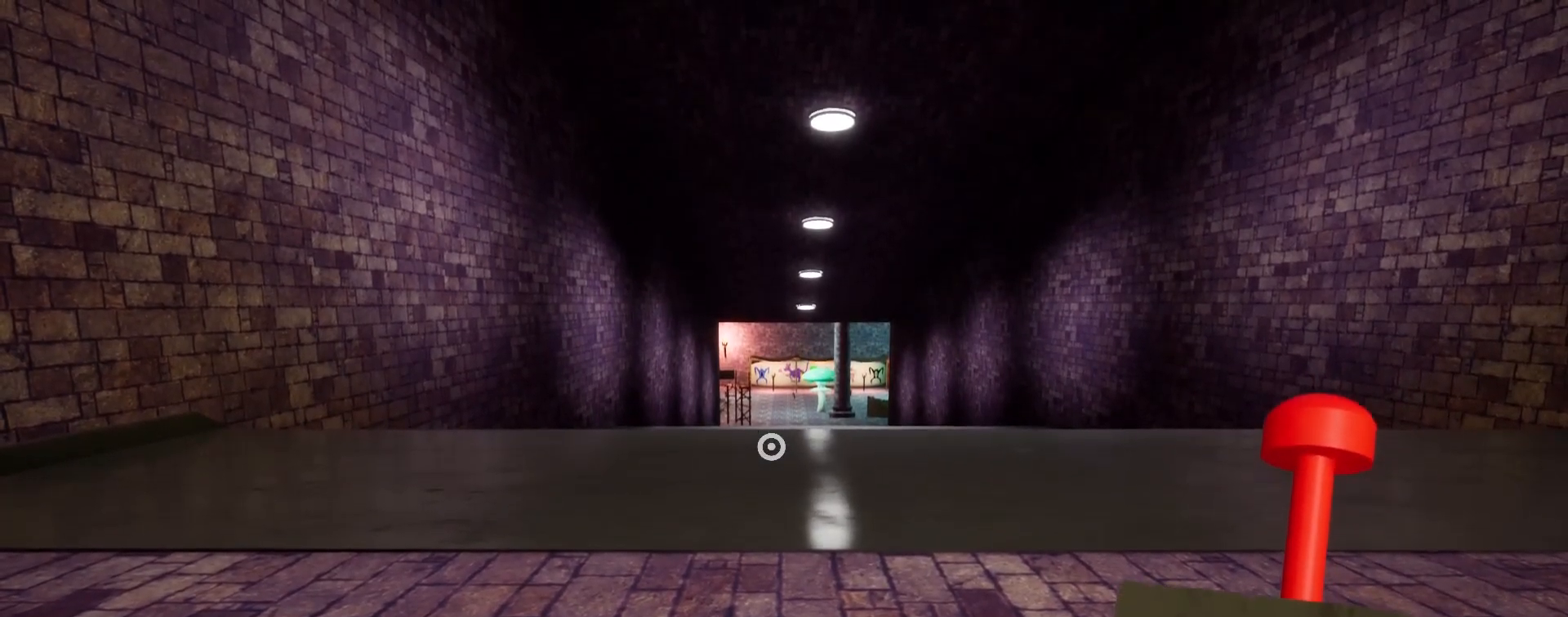
{"keys": ["shift", "w"], "mouse": [], "events": []}
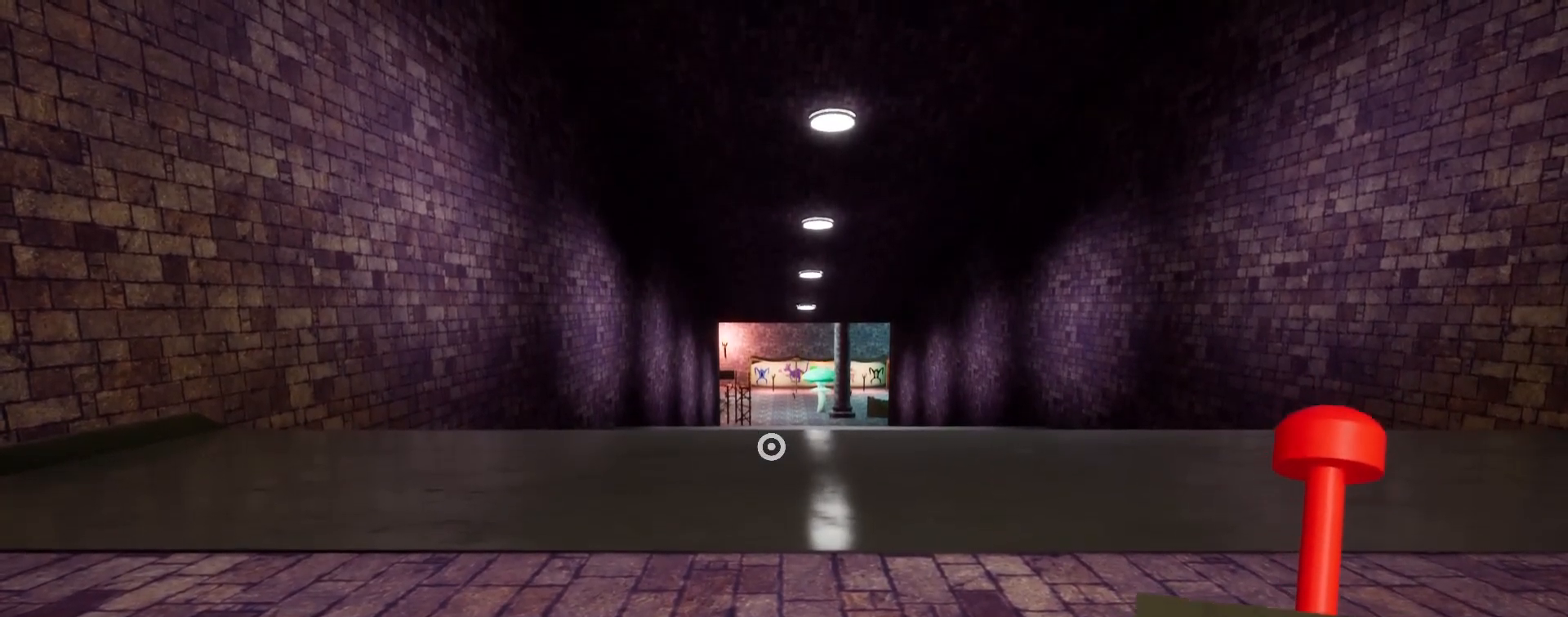
{"keys": ["shift", "w"], "mouse": [], "events": []}
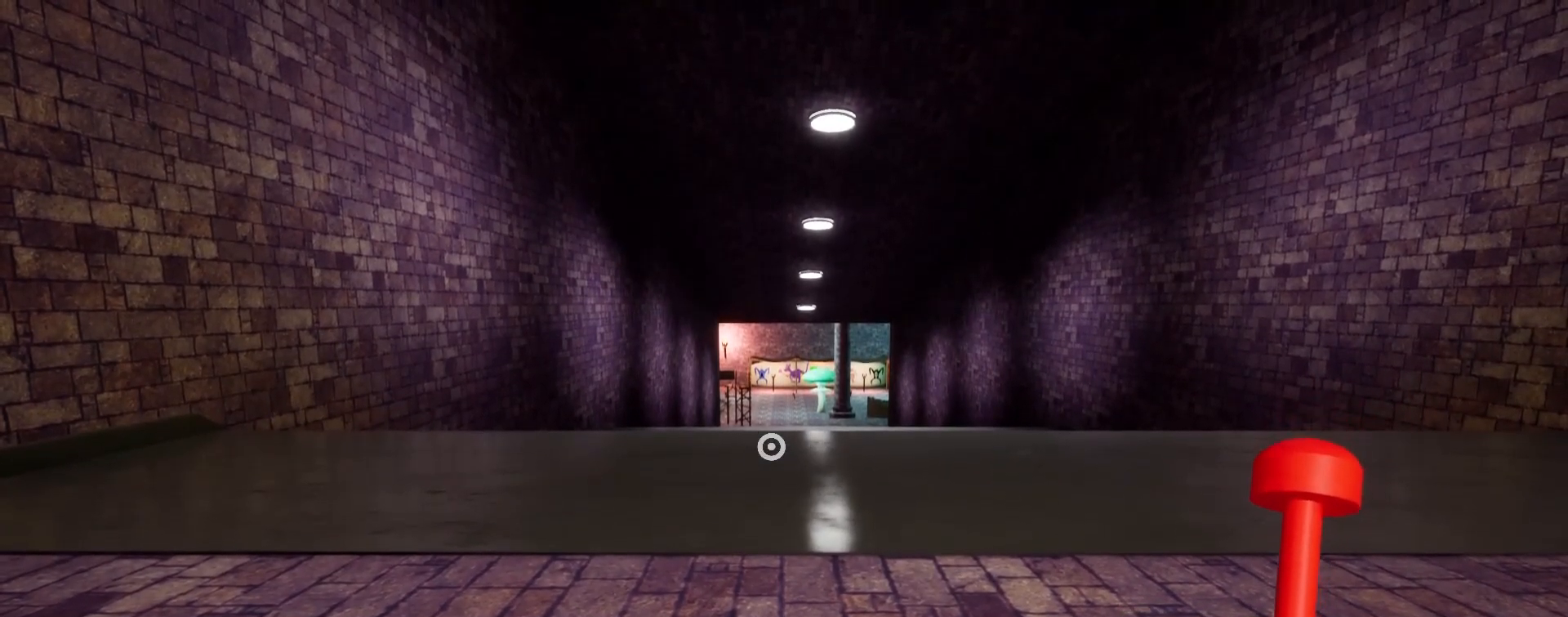
{"keys": ["shift", "w"], "mouse": [], "events": []}
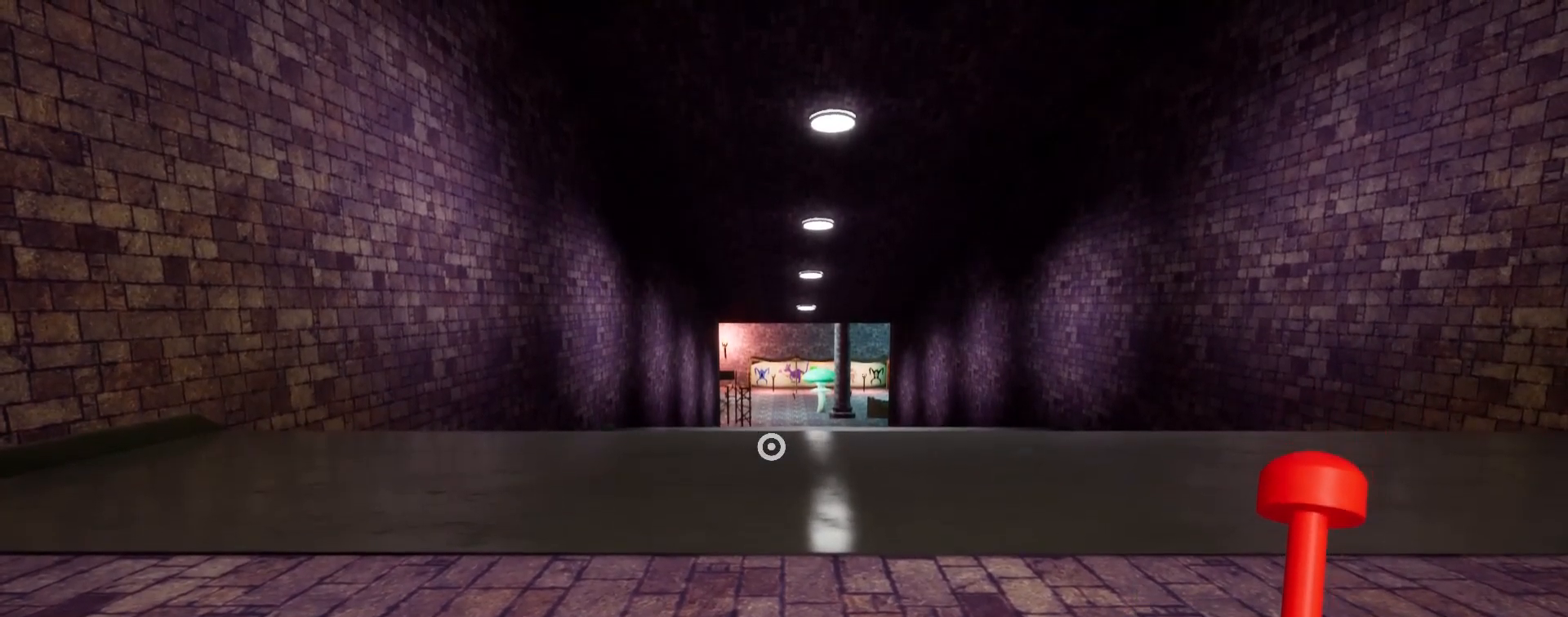
{"keys": ["shift", "w"], "mouse": [], "events": []}
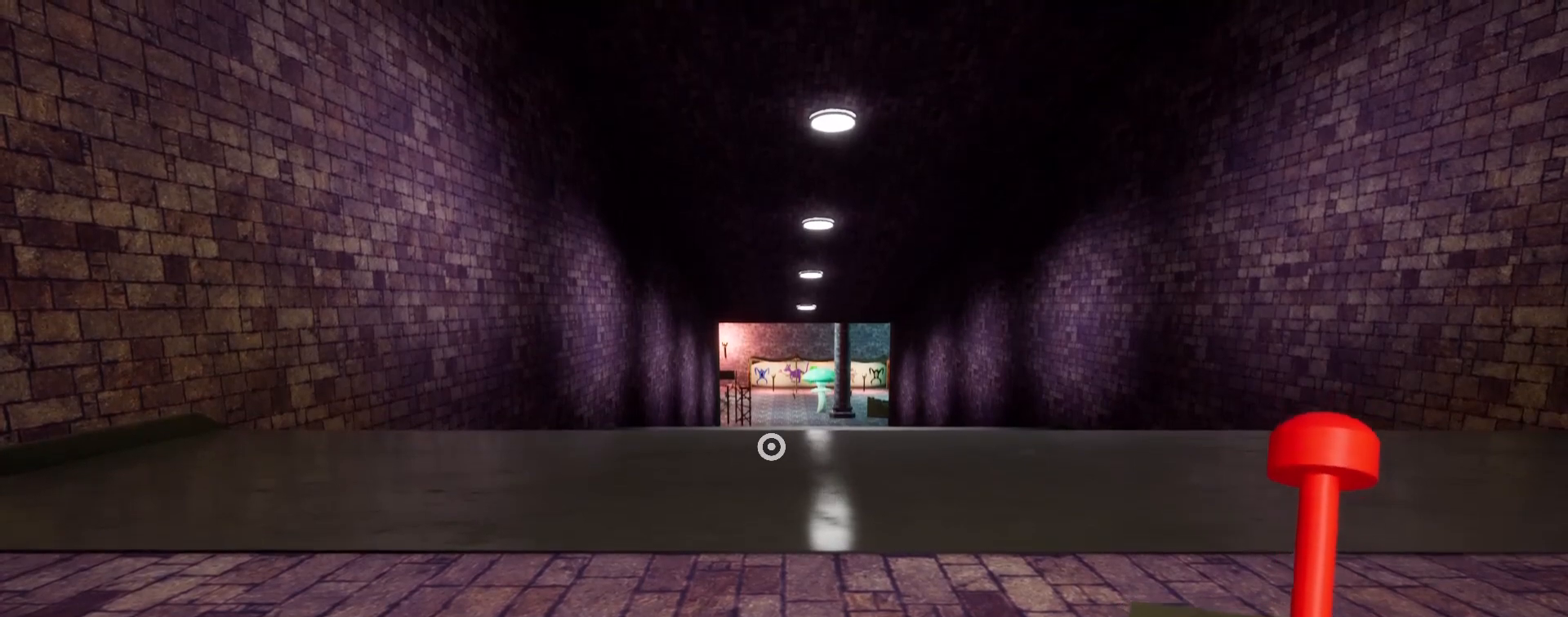
{"keys": ["shift", "w"], "mouse": [], "events": []}
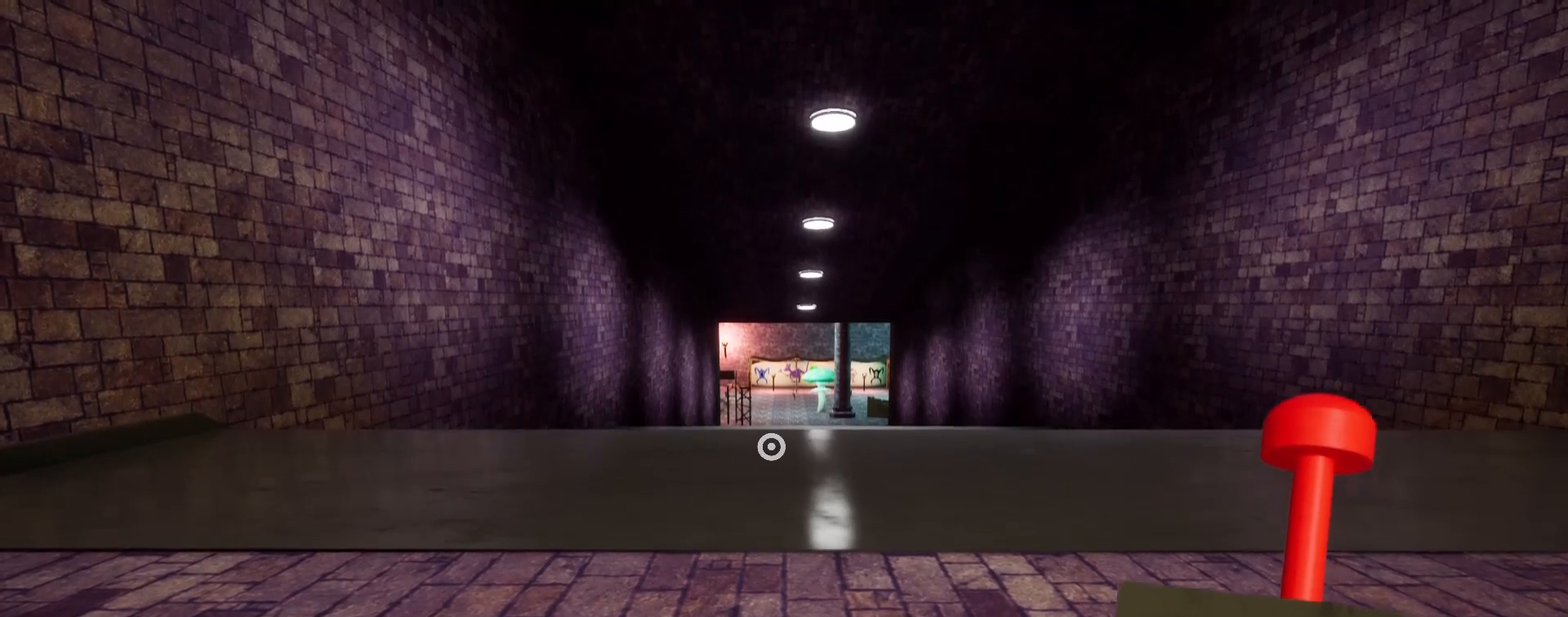
{"keys": ["shift", "w"], "mouse": [], "events": []}
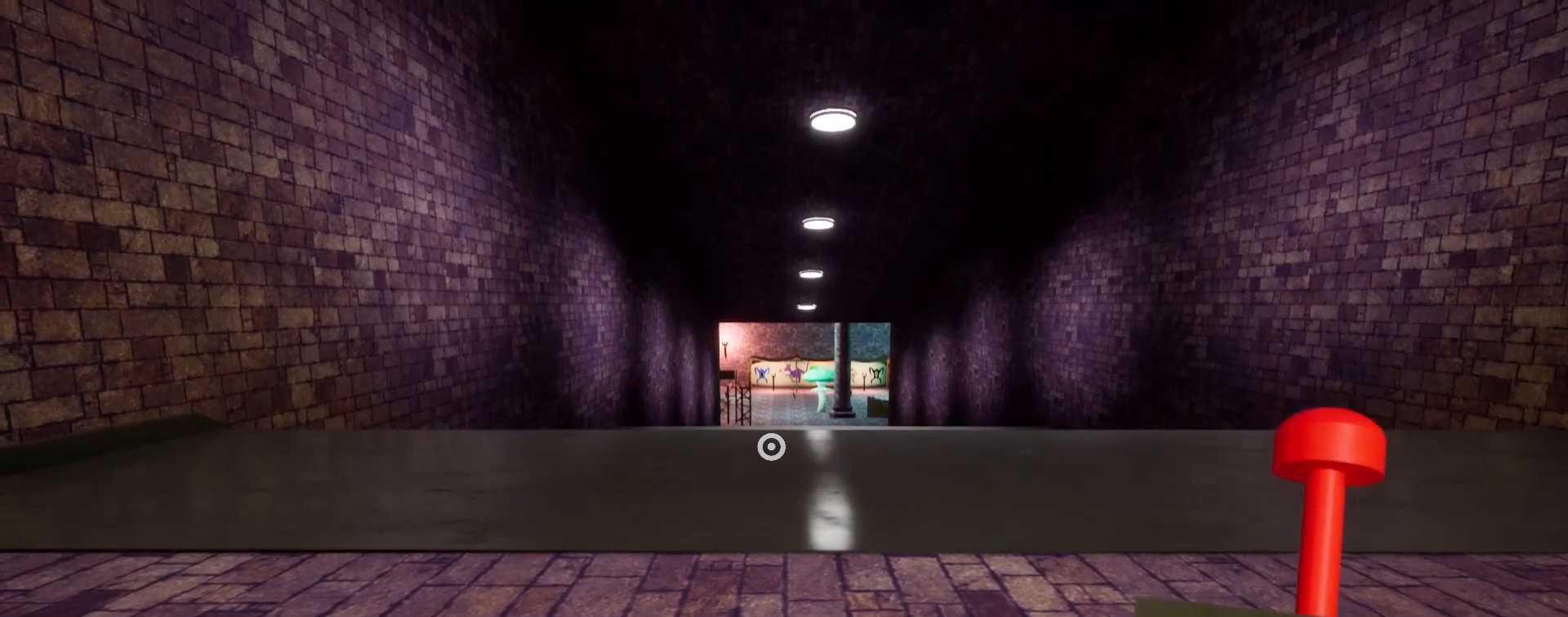
{"keys": ["shift", "w"], "mouse": [], "events": []}
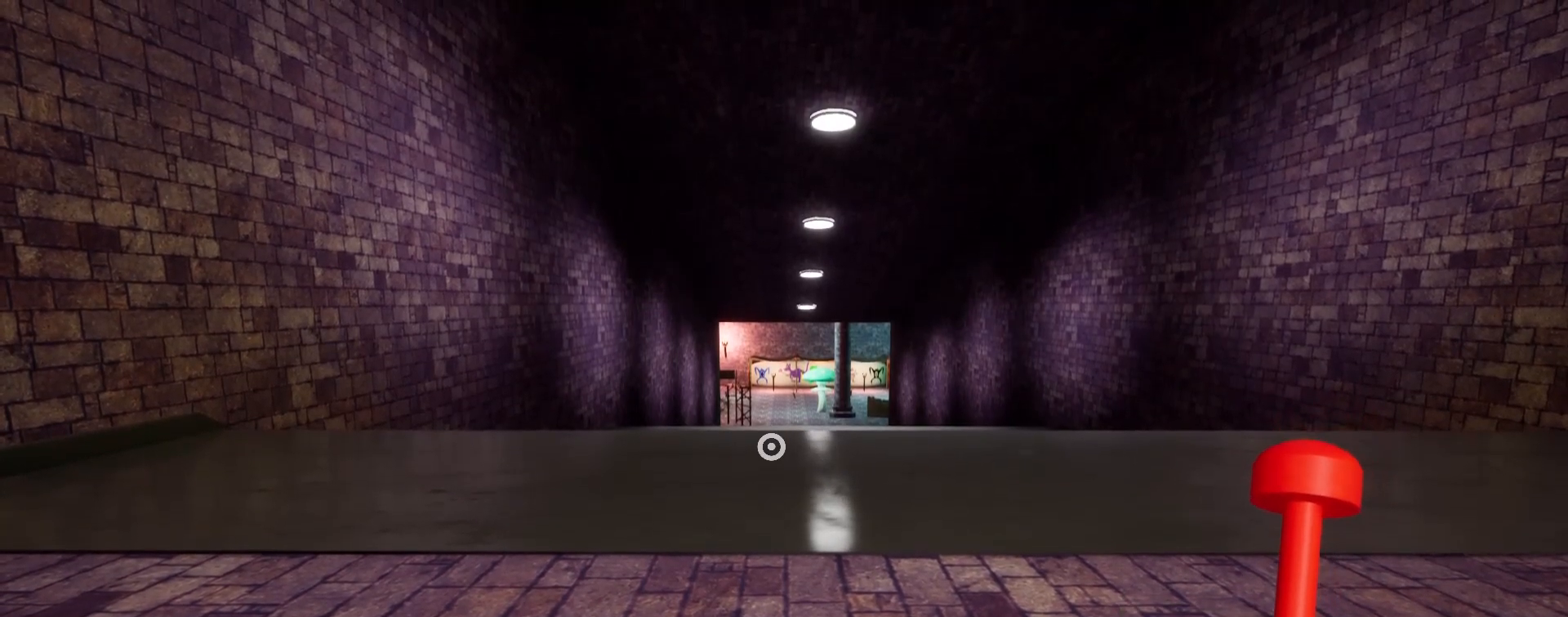
{"keys": ["shift", "w"], "mouse": [], "events": []}
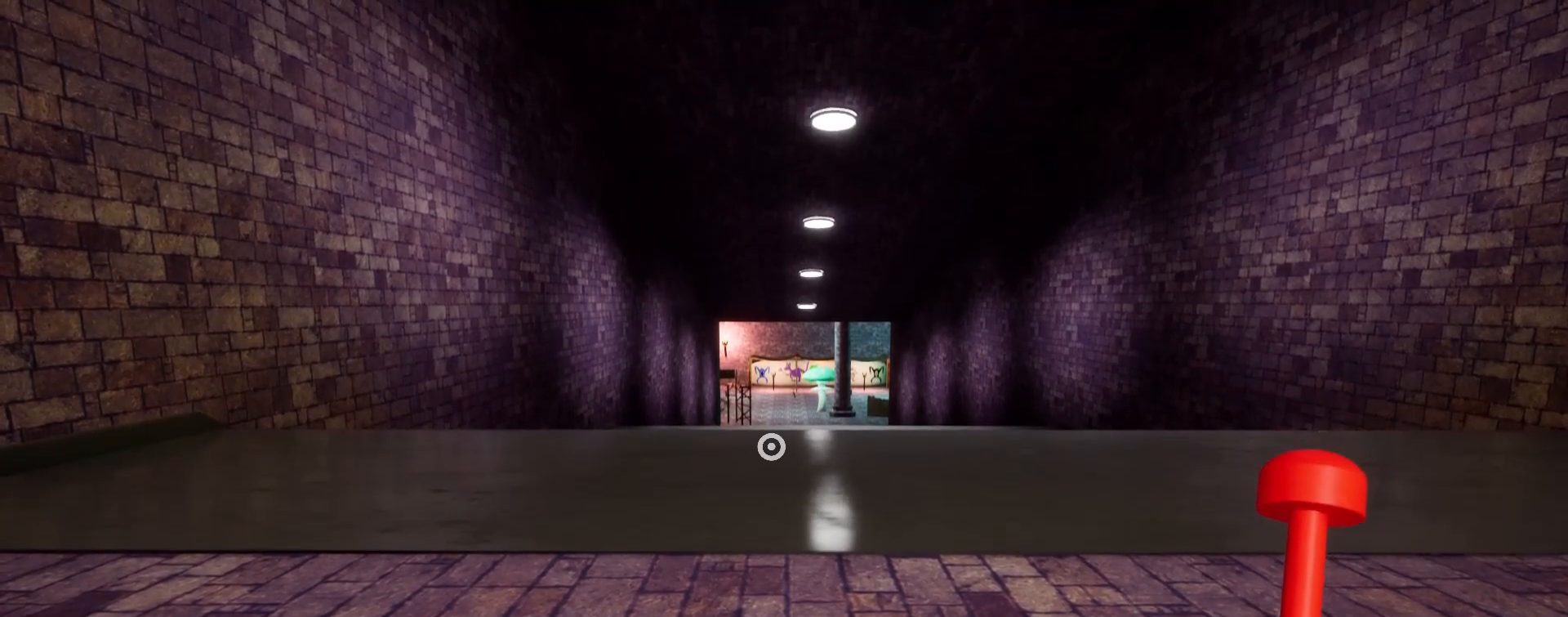
{"keys": ["shift", "w"], "mouse": [], "events": []}
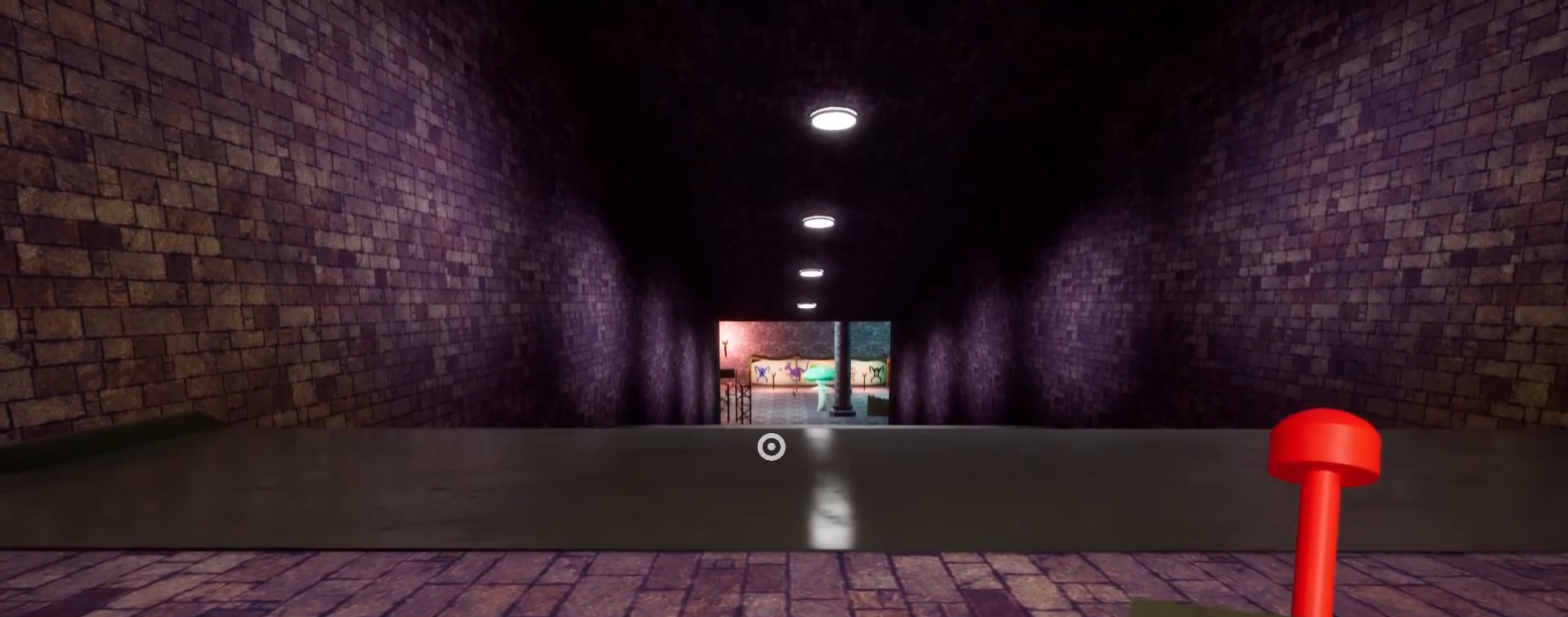
{"keys": ["shift", "w"], "mouse": [], "events": []}
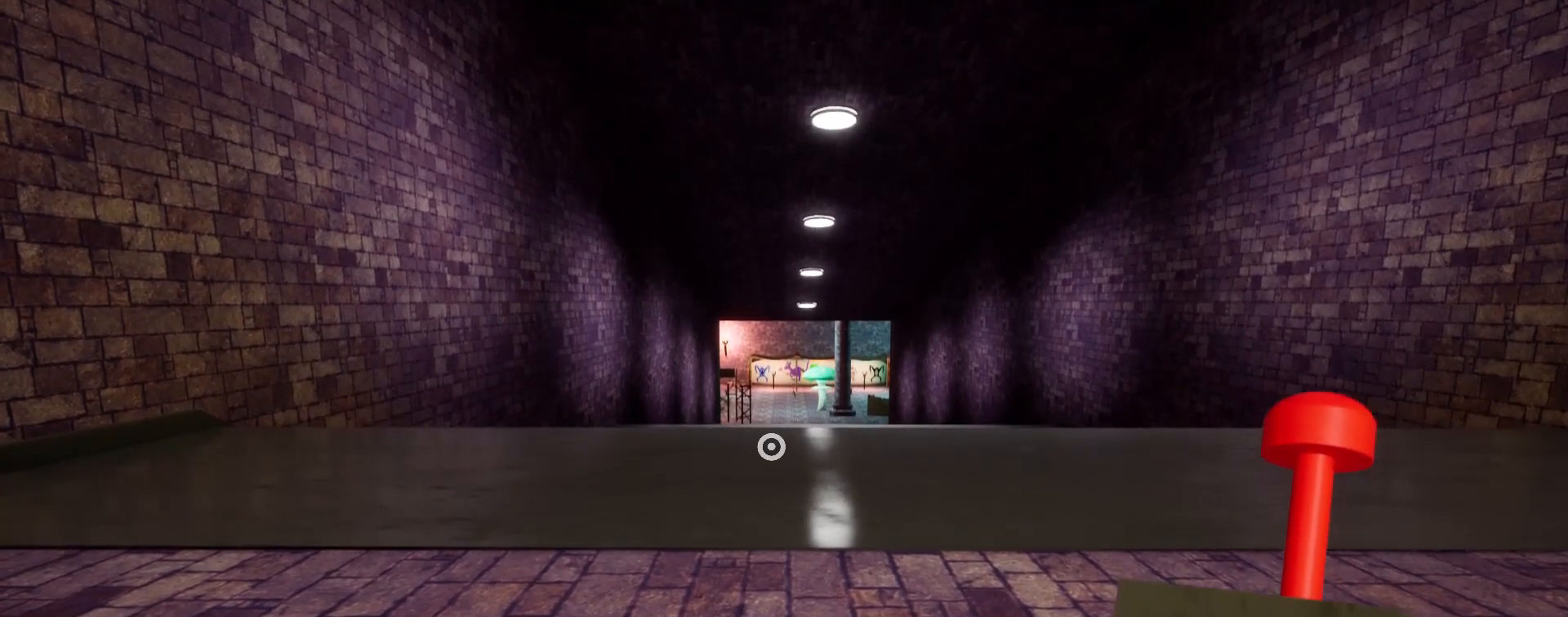
{"keys": ["shift", "w"], "mouse": [], "events": []}
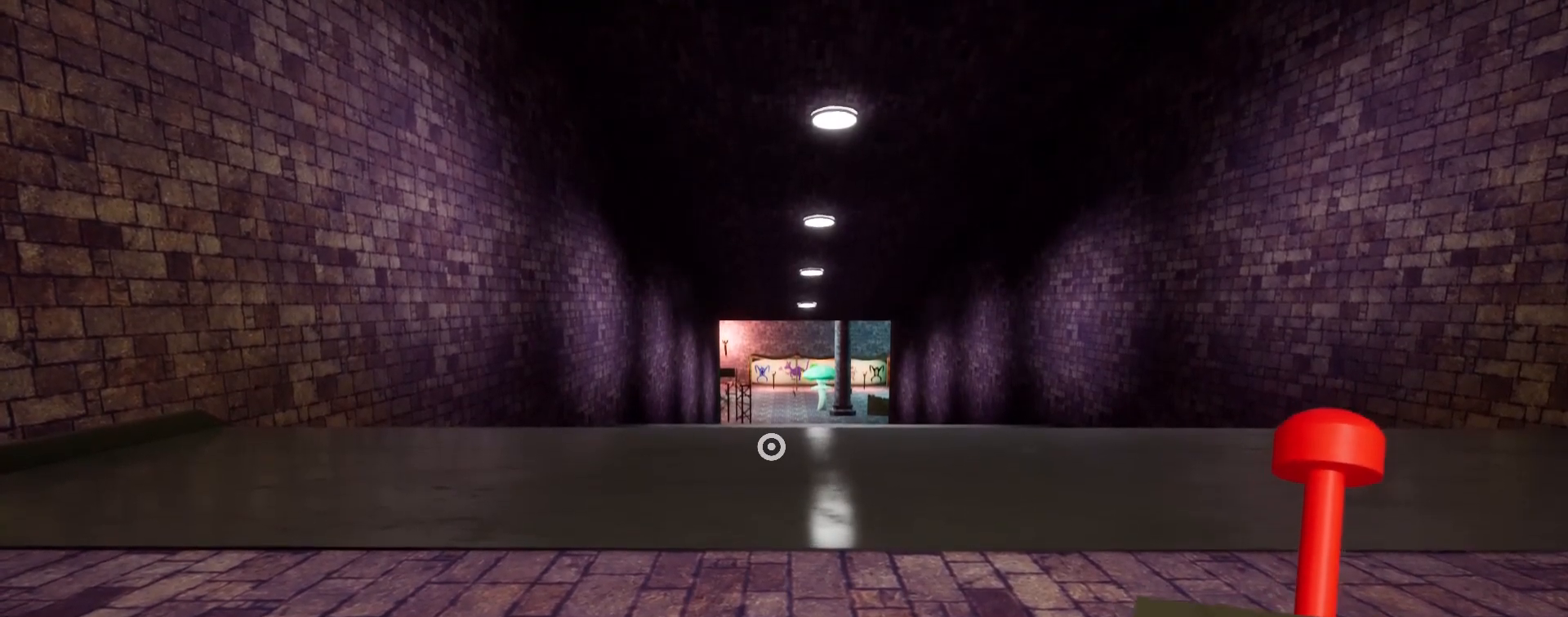
{"keys": ["shift", "w"], "mouse": [], "events": []}
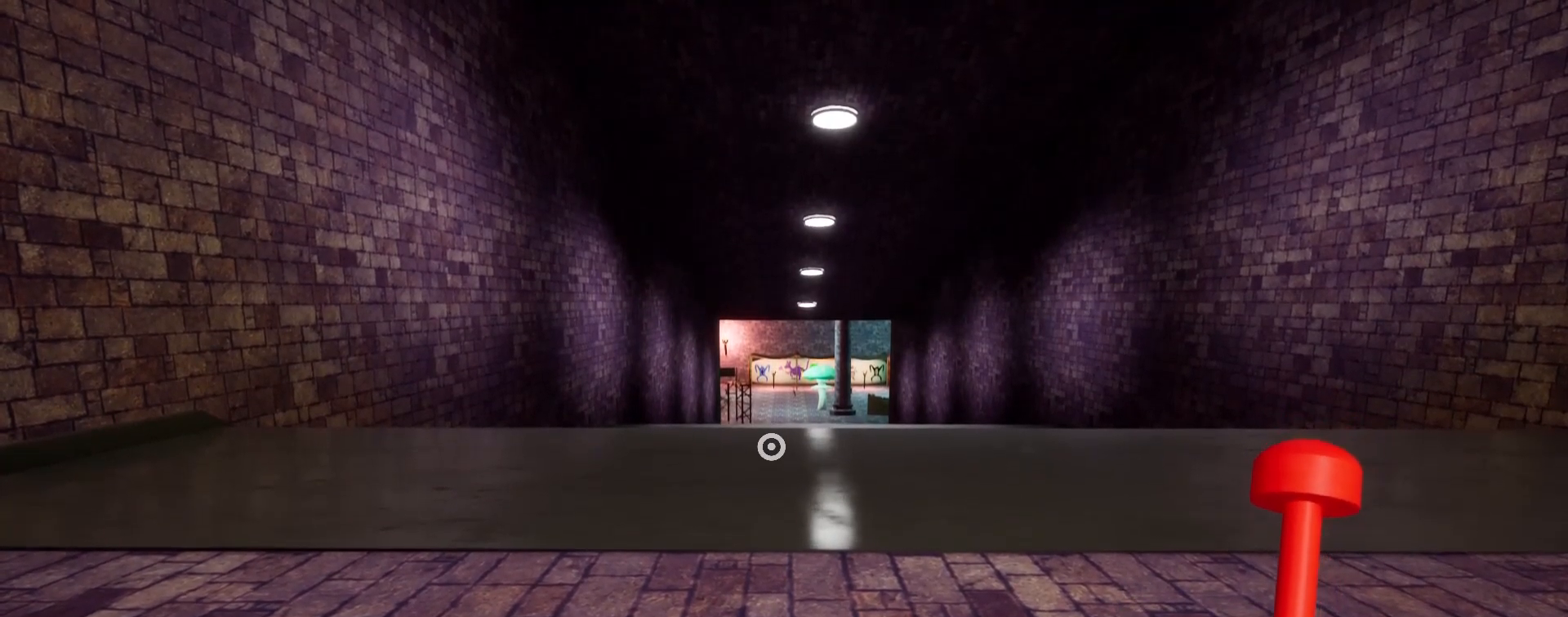
{"keys": ["shift", "w"], "mouse": [], "events": []}
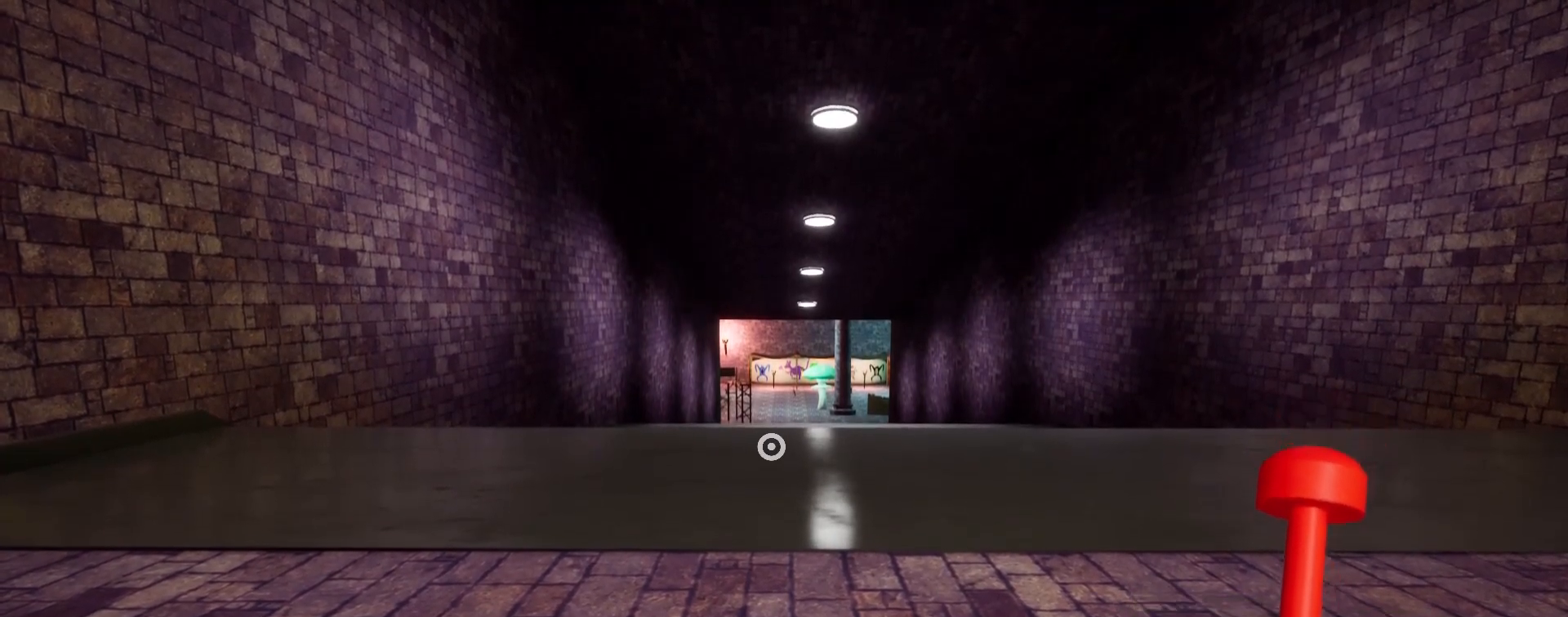
{"keys": ["shift", "w"], "mouse": [], "events": []}
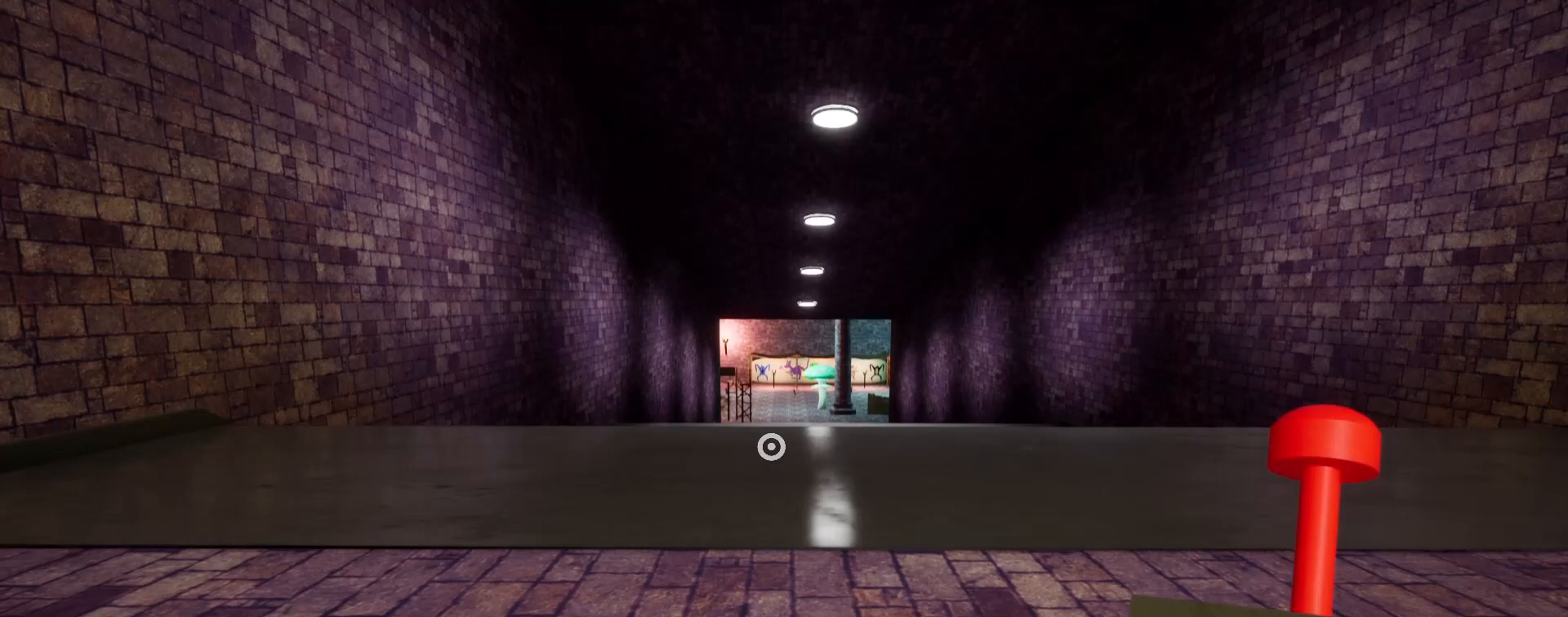
{"keys": ["shift", "w"], "mouse": [], "events": []}
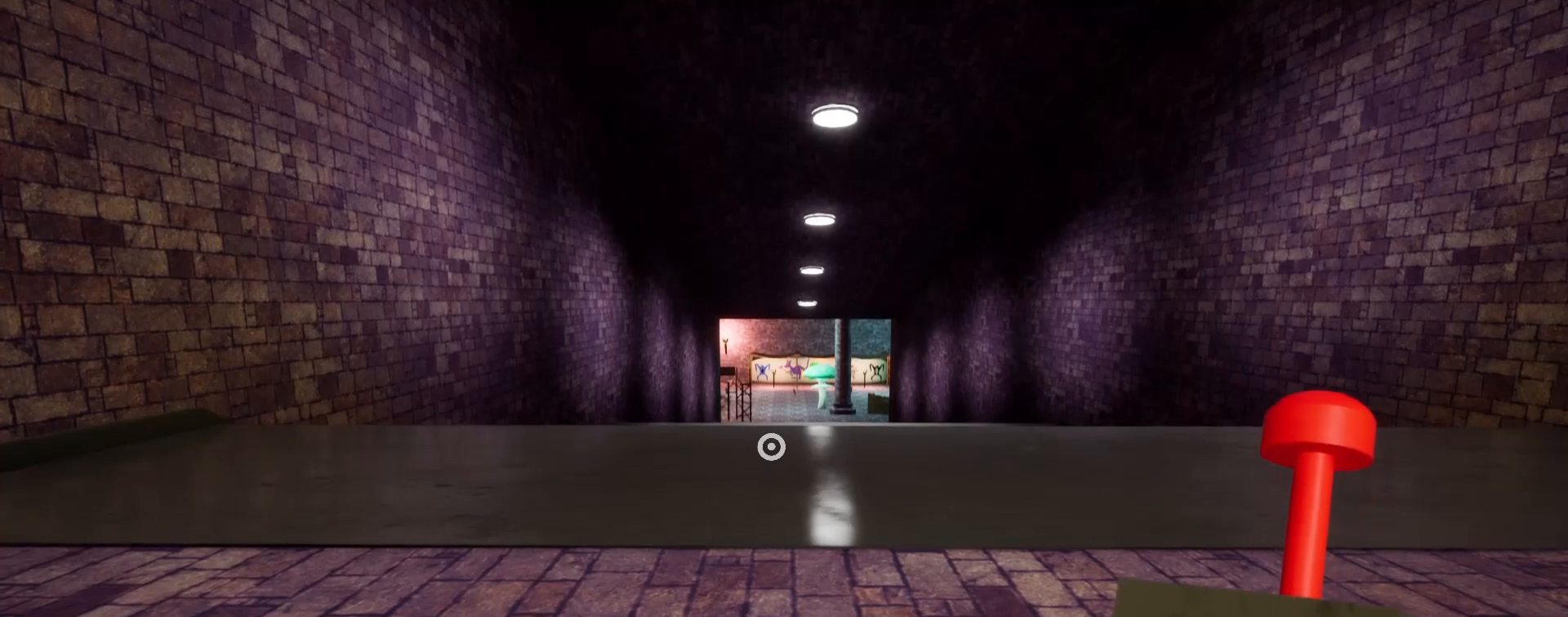
{"keys": ["shift", "w"], "mouse": [], "events": []}
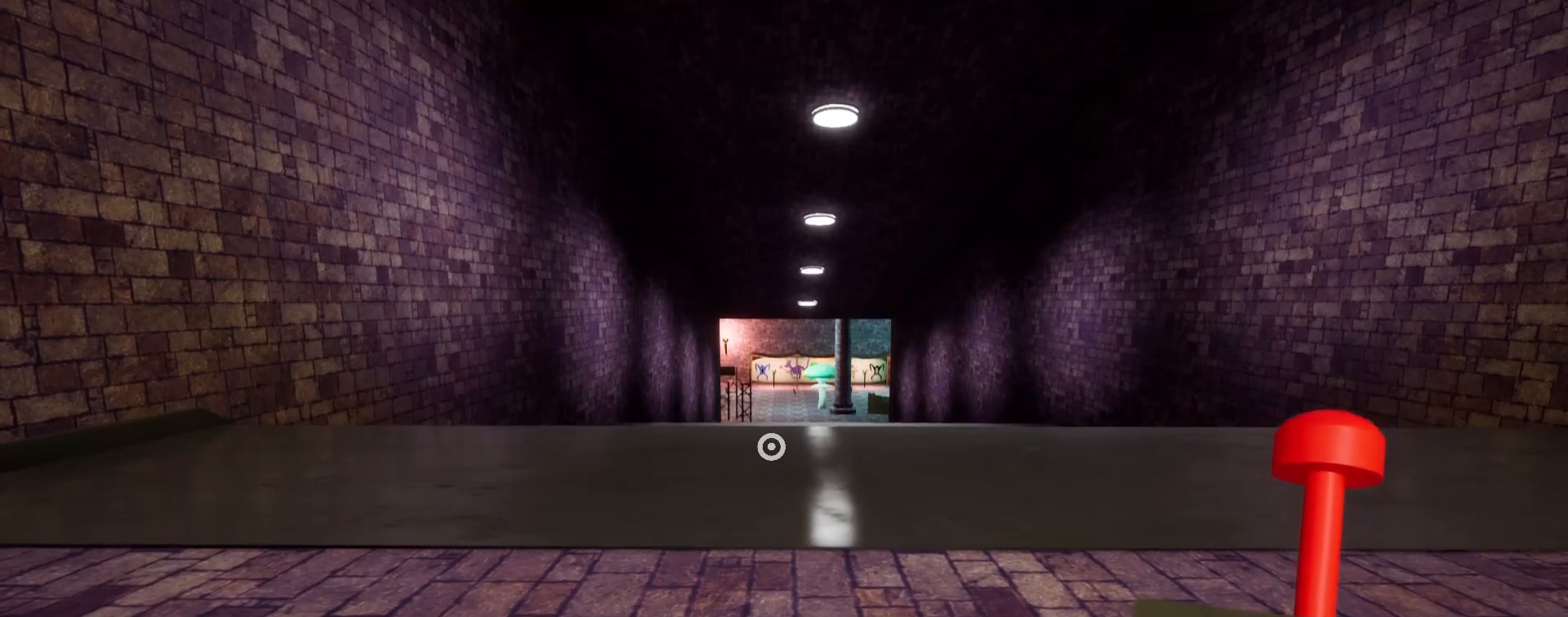
{"keys": ["shift", "w"], "mouse": [], "events": []}
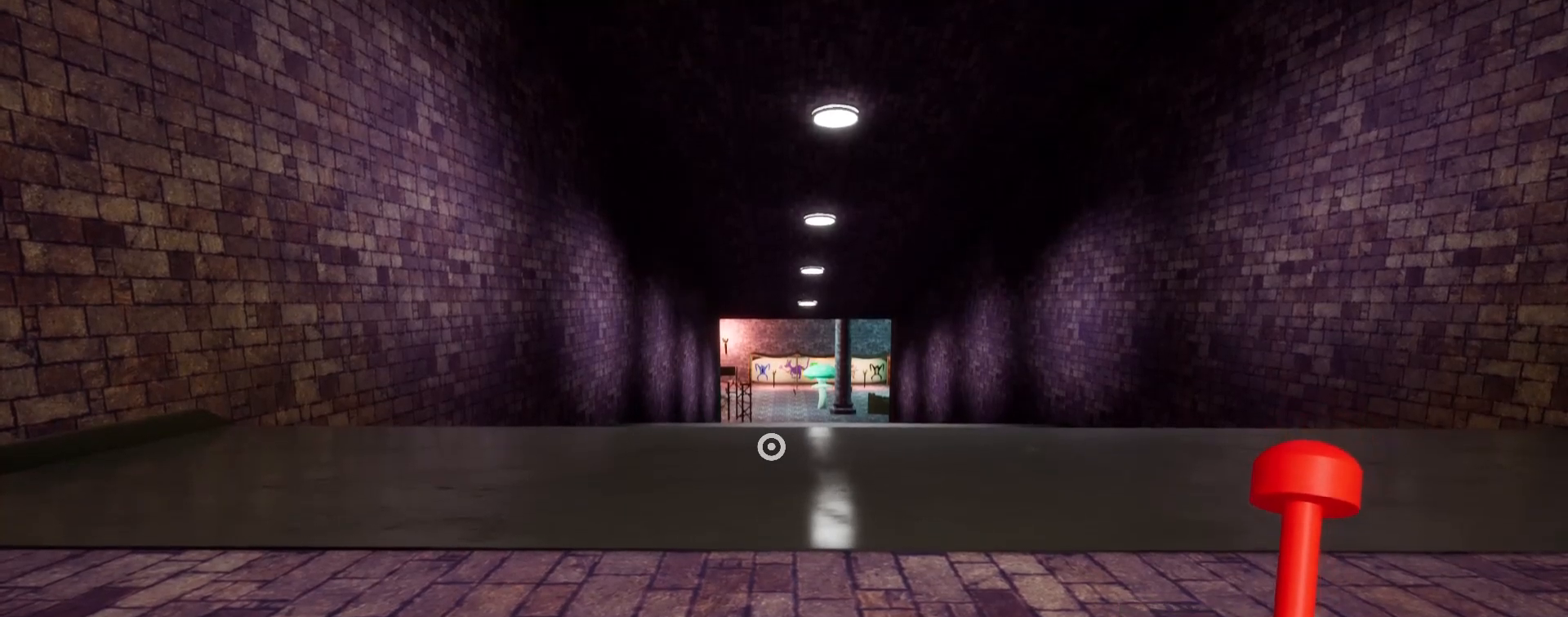
{"keys": ["shift", "w"], "mouse": [], "events": []}
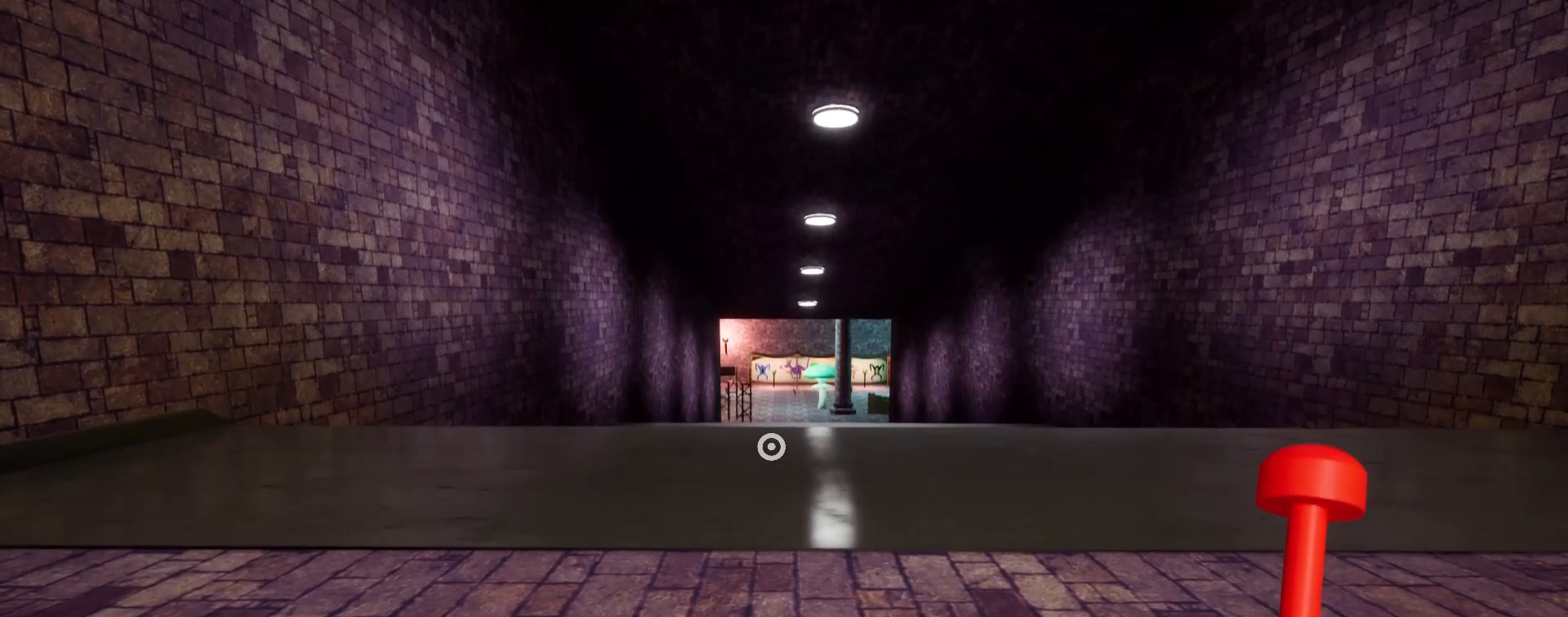
{"keys": ["shift", "w"], "mouse": [], "events": []}
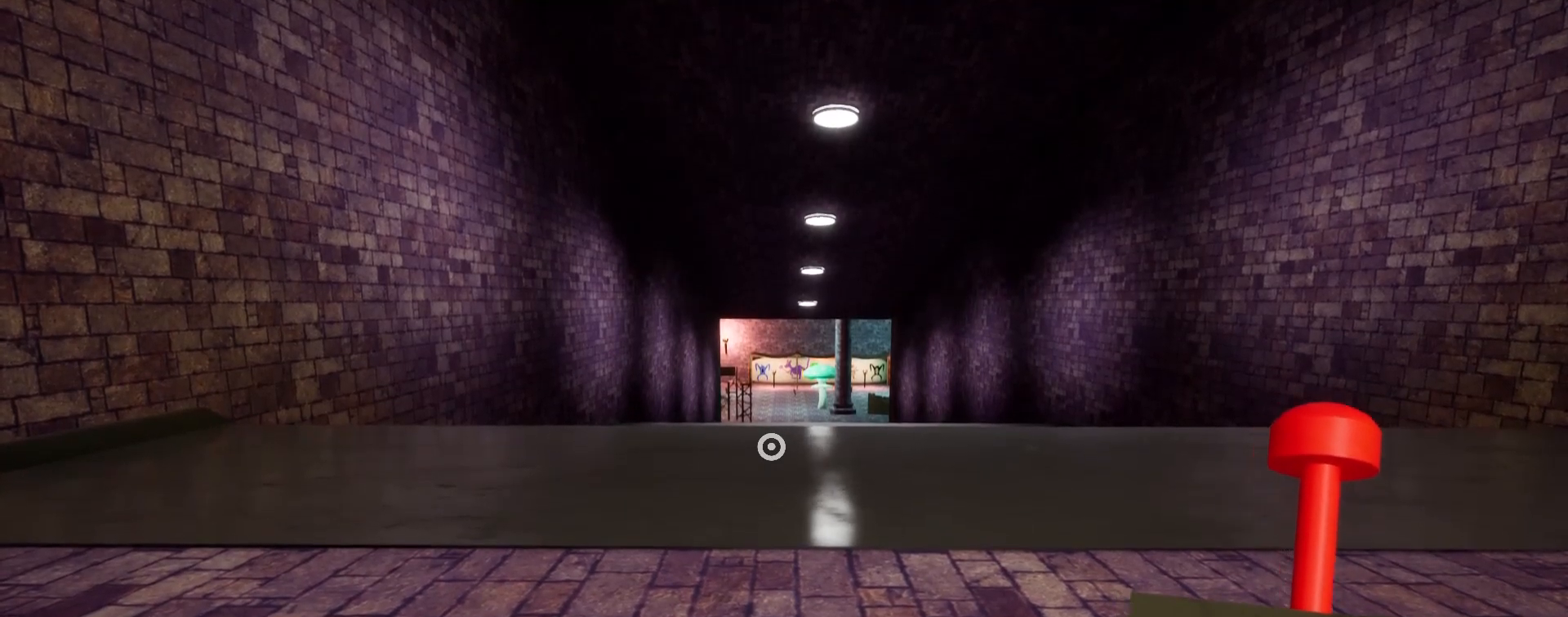
{"keys": ["shift", "w"], "mouse": [], "events": []}
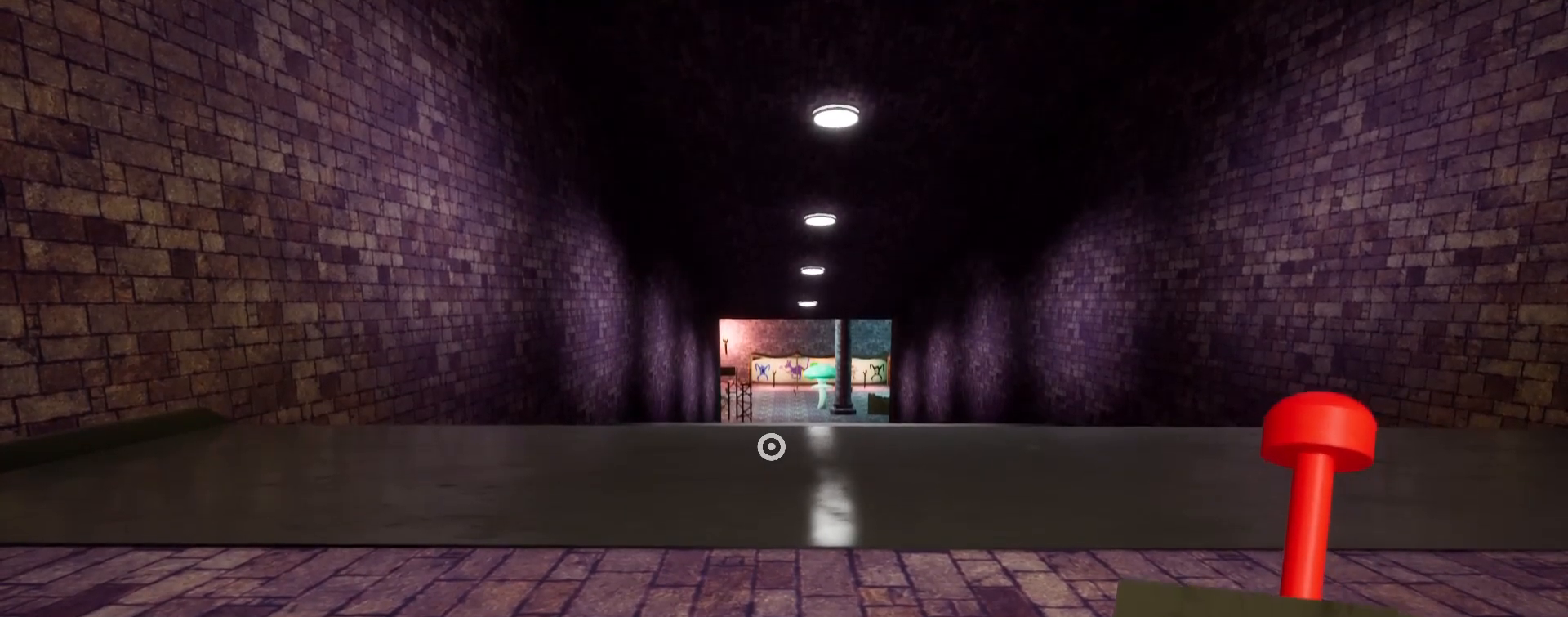
{"keys": ["shift", "w"], "mouse": [], "events": []}
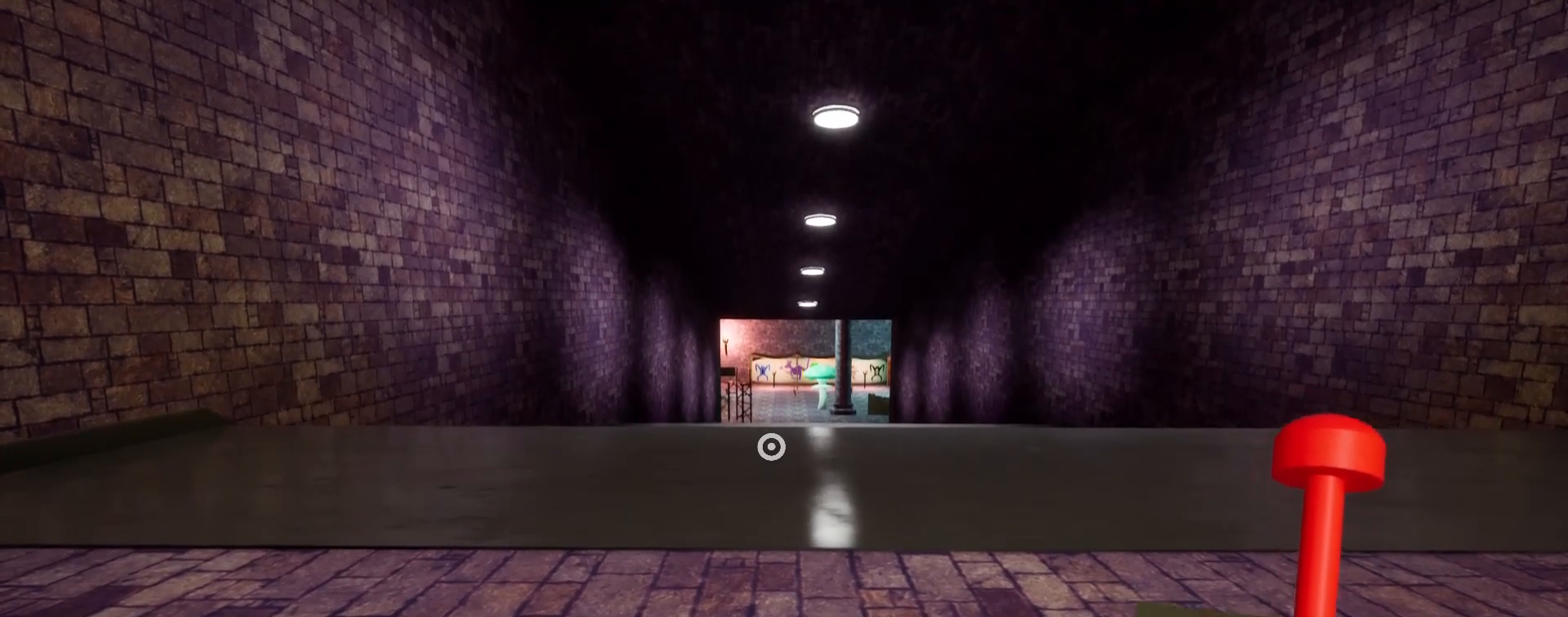
{"keys": ["shift", "w"], "mouse": [], "events": []}
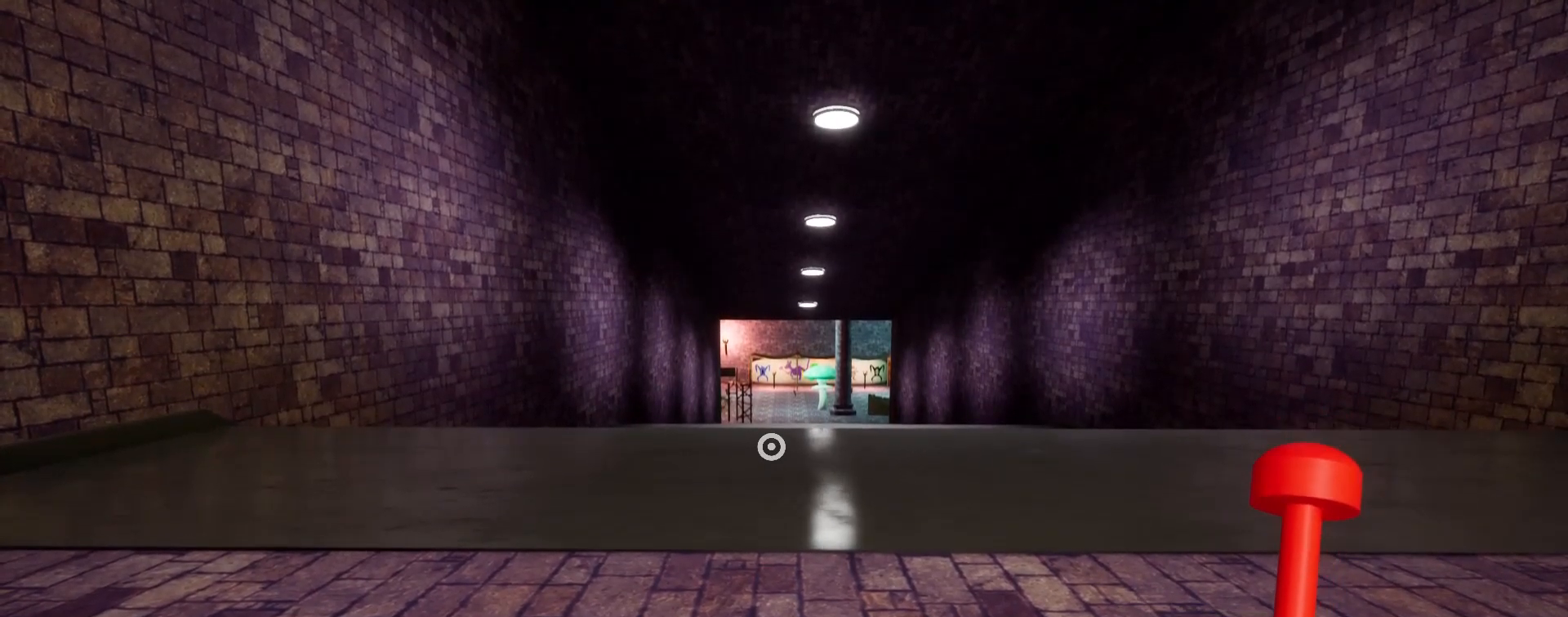
{"keys": ["shift", "w"], "mouse": [], "events": []}
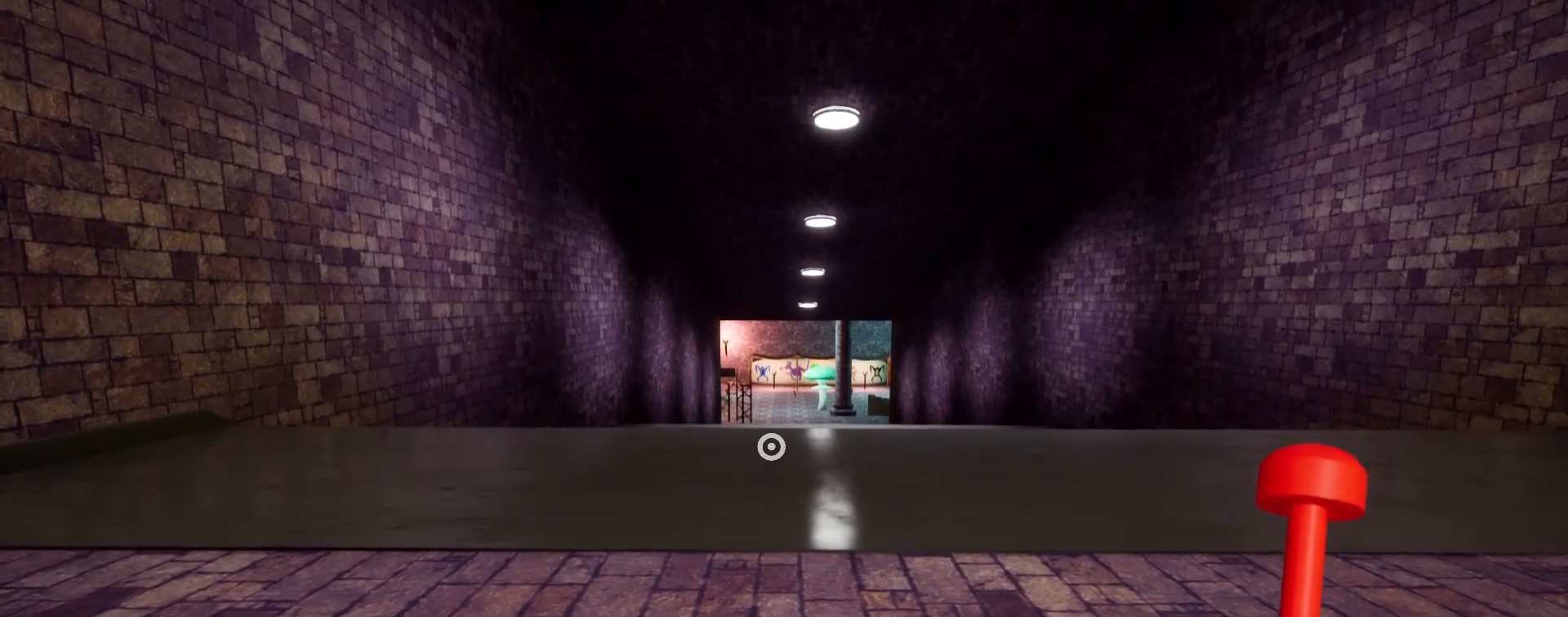
{"keys": ["shift", "w"], "mouse": [], "events": []}